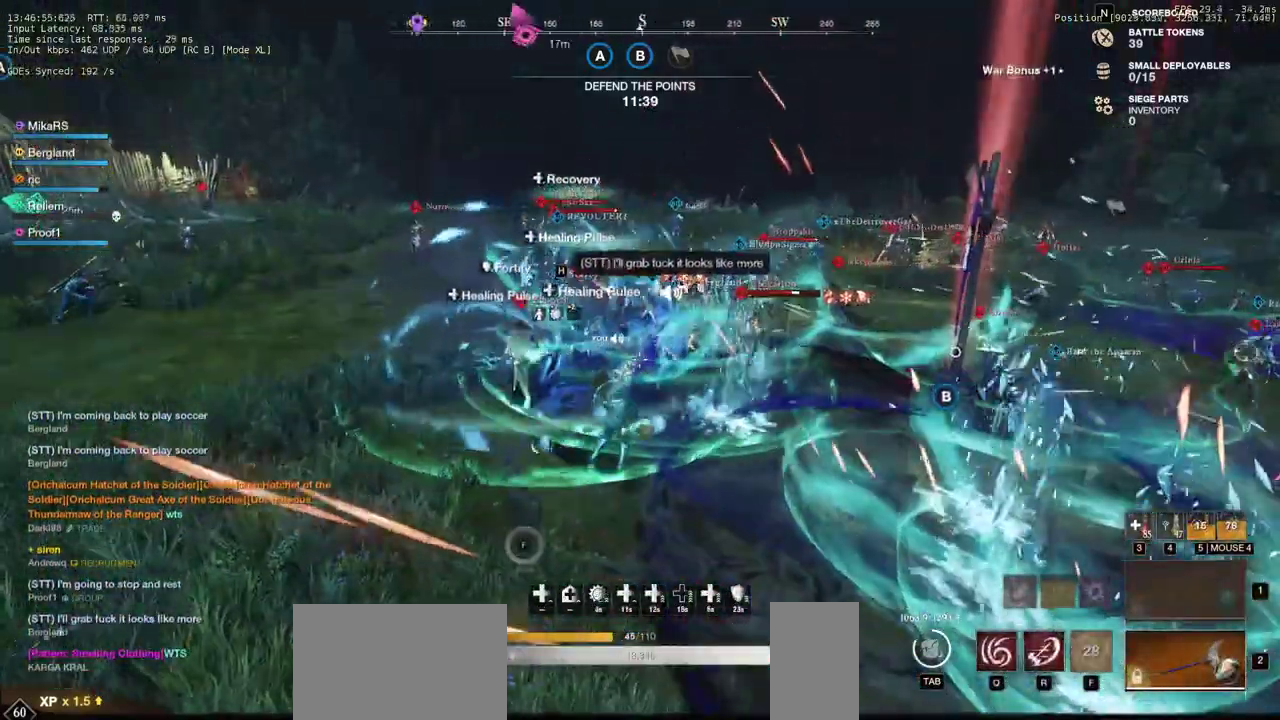
Gameplay with keyboard and mouse; each line is a JSON object with the keys and mouse buttons held at the frame after it. "events" lists presses ("down") and releases ("up") of "a", "ctrl", "d", "e", "q", "r", "s", "shift", "space", "tab", "w", "mouse_left", "mouse_wheel", "mouse_right", "mouse_mb4" and "mouse_mb5" between this image and that frame as [ms after this image, input, new state], when the widget could be followed in between. "mouse_left", "mouse_wheel", "mouse_right", "mouse_mb4", "mouse_mb5" = the "left", "wheel", "right", "mb4", "mb5" buttons of the "mouse" list. No other keys are recorded. "wheel" means that the mouse wheel is clicked or scrolled. Mouse movement is not recorded. Not read: f.
{"keys": ["w"], "mouse": [], "events": []}
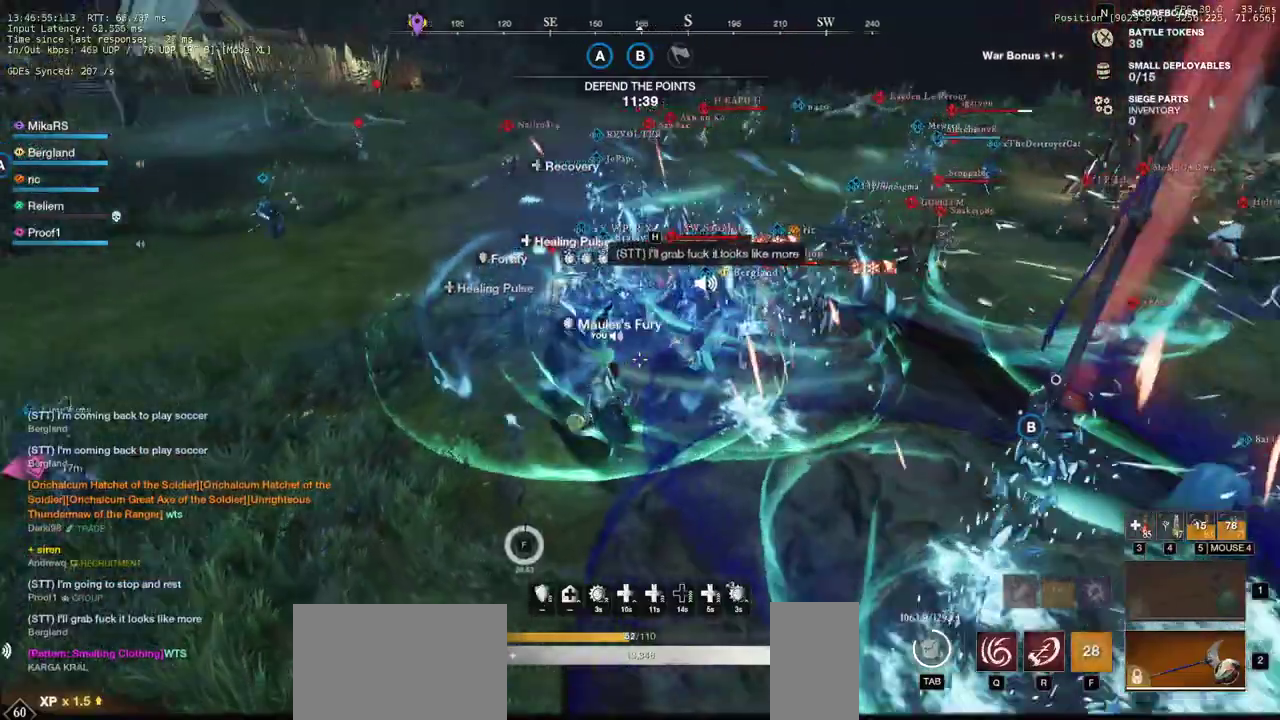
{"keys": ["w"], "mouse": [], "events": [[200, "shift", "down"], [300, "shift", "up"]]}
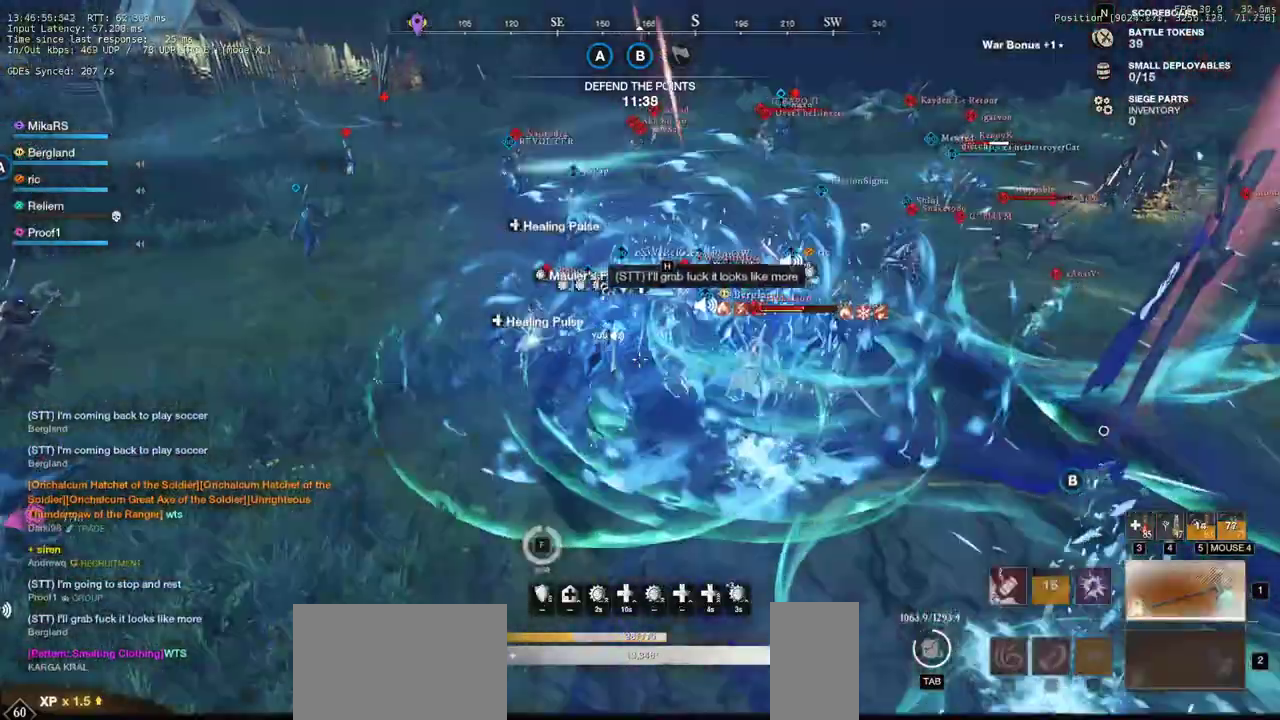
{"keys": ["w"], "mouse": [], "events": []}
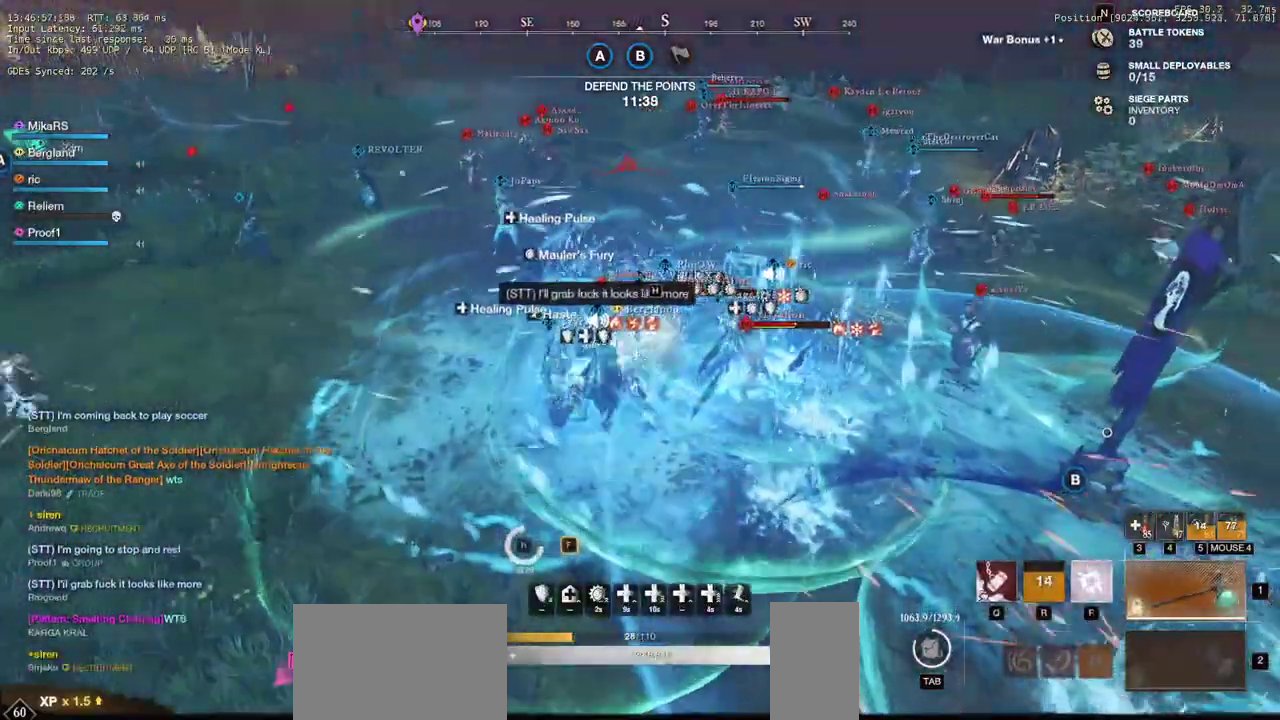
{"keys": ["d", "w"], "mouse": [], "events": [[50, "d", "down"]]}
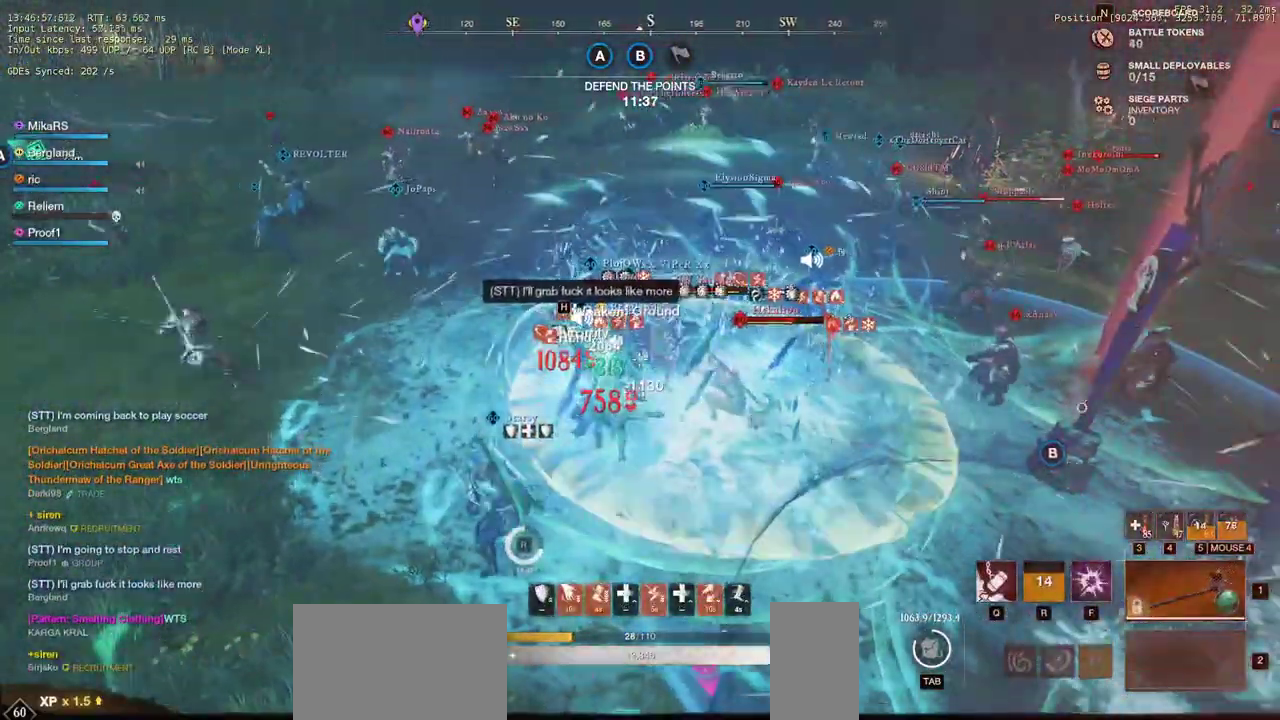
{"keys": ["d", "q", "w"], "mouse": [], "events": [[300, "q", "down"], [400, "w", "up"], [417, "q", "up"], [433, "w", "down"], [450, "q", "down"]]}
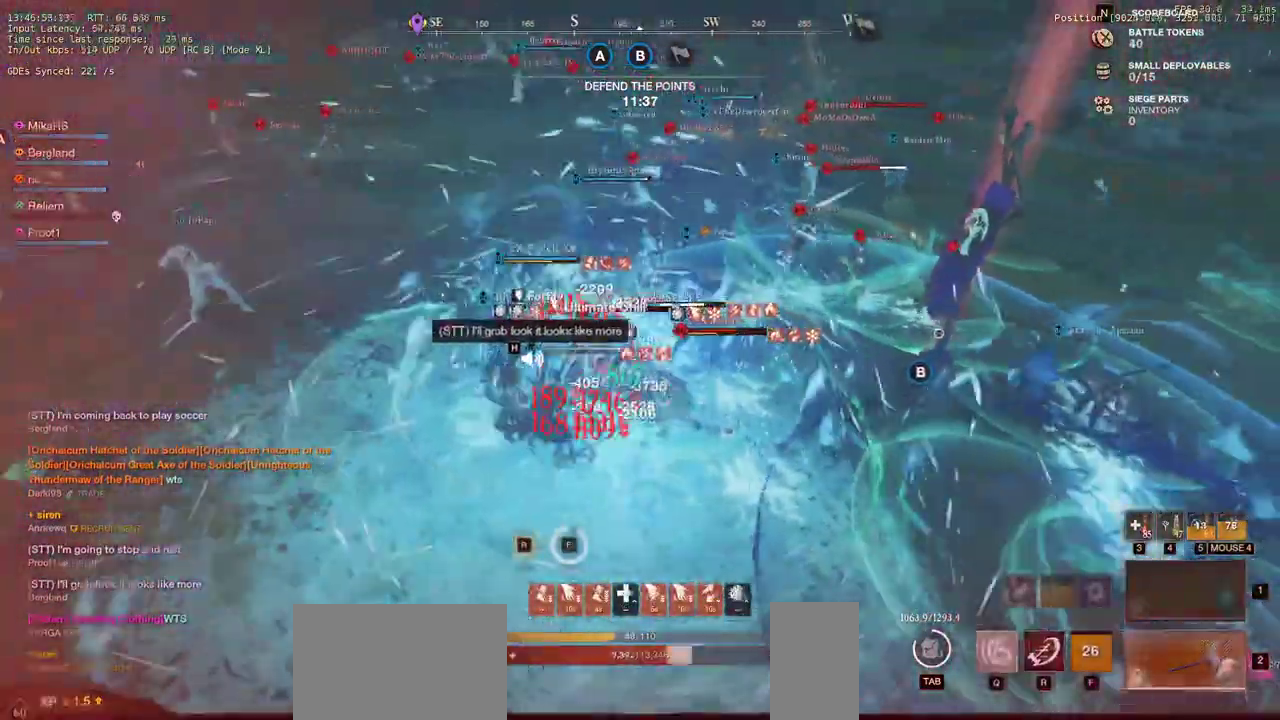
{"keys": ["d", "s", "shift"], "mouse": [], "events": [[50, "q", "up"], [50, "w", "up"], [67, "mouse_left", "down"], [83, "q", "down"], [83, "w", "down"], [133, "mouse_left", "up"], [183, "q", "up"], [200, "w", "up"], [217, "mouse_left", "down"], [233, "s", "down"], [300, "shift", "down"], [317, "mouse_left", "up"], [450, "shift", "up"], [483, "shift", "down"]]}
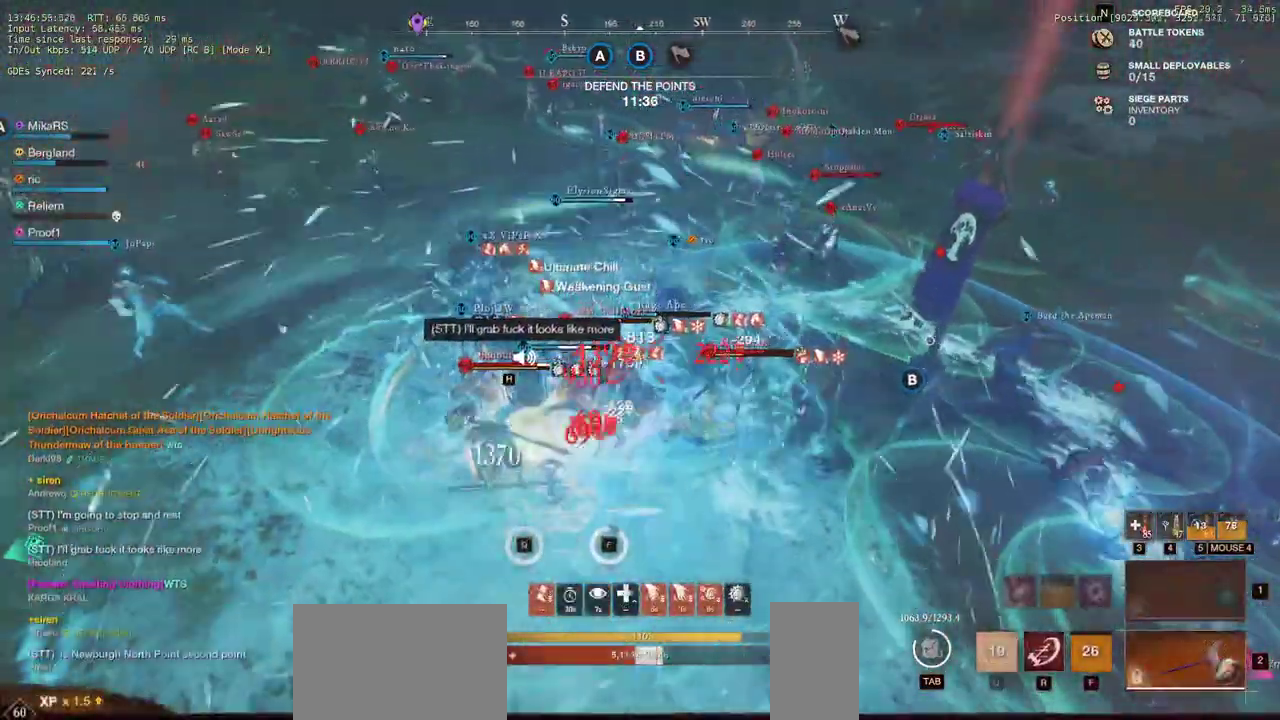
{"keys": ["s"], "mouse": [], "events": [[83, "shift", "up"], [117, "d", "up"], [133, "shift", "down"], [233, "shift", "up"], [283, "shift", "down"], [383, "shift", "up"], [417, "shift", "down"], [500, "shift", "up"]]}
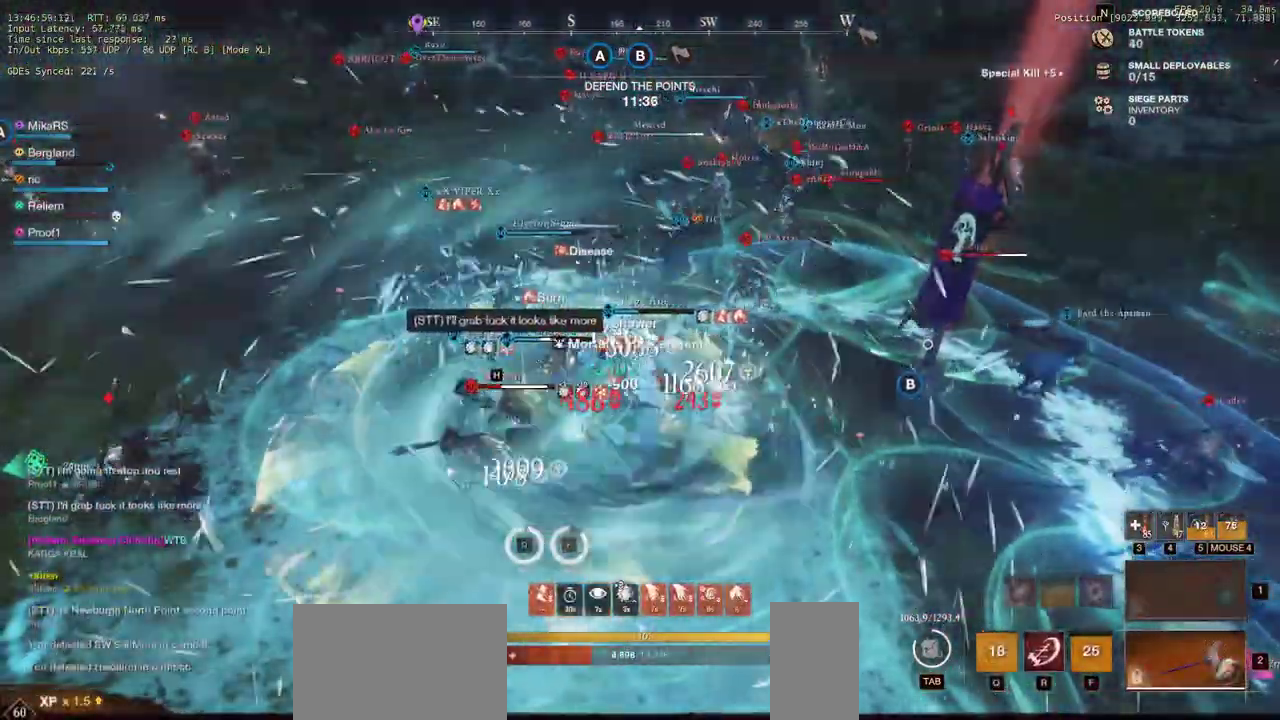
{"keys": ["s", "shift"], "mouse": [], "events": [[33, "shift", "down"], [150, "shift", "up"], [183, "shift", "down"], [300, "shift", "up"], [317, "shift", "down"], [433, "shift", "up"], [467, "shift", "down"]]}
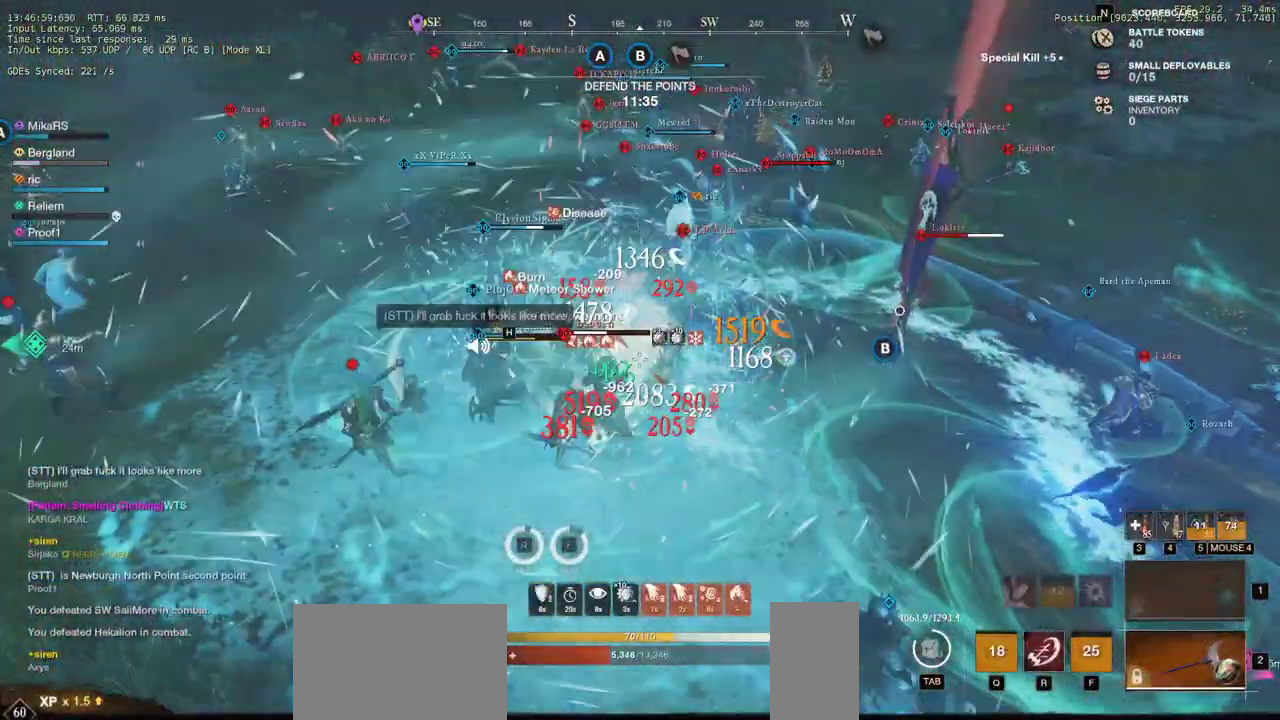
{"keys": ["s"], "mouse": [], "events": [[83, "shift", "up"], [133, "shift", "down"], [250, "shift", "up"], [300, "shift", "down"], [400, "shift", "up"]]}
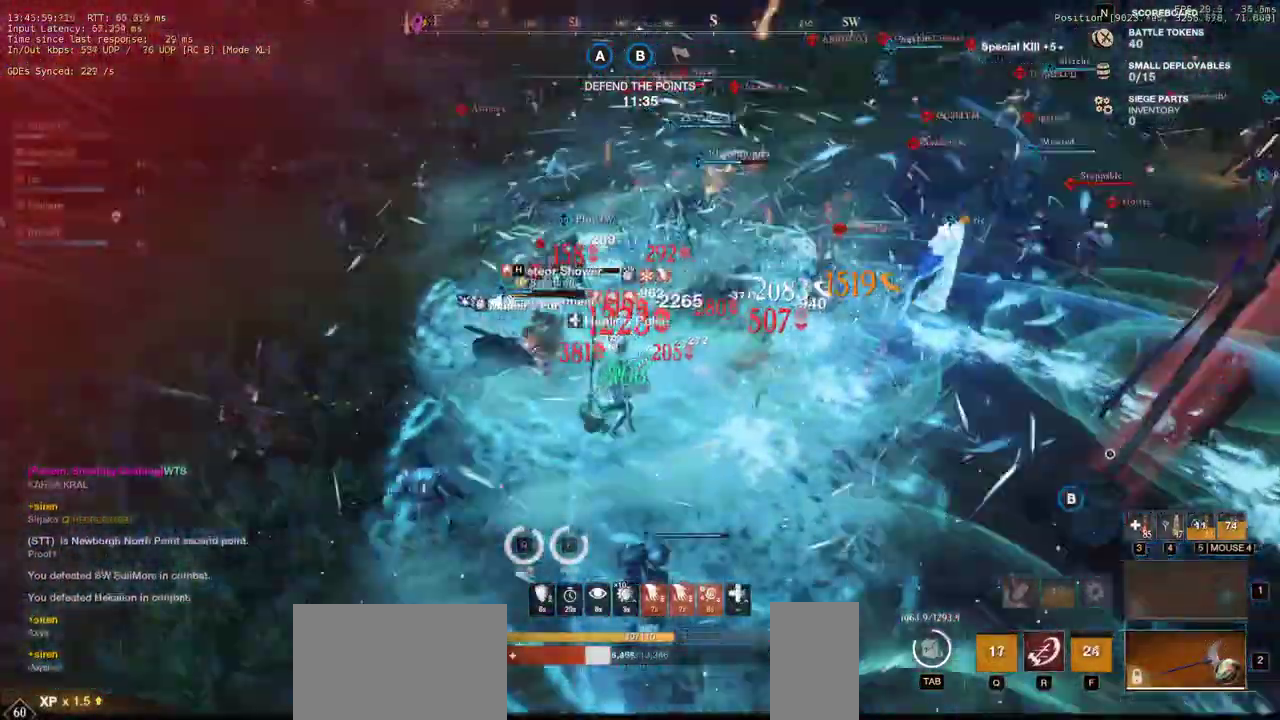
{"keys": ["s"], "mouse": [], "events": []}
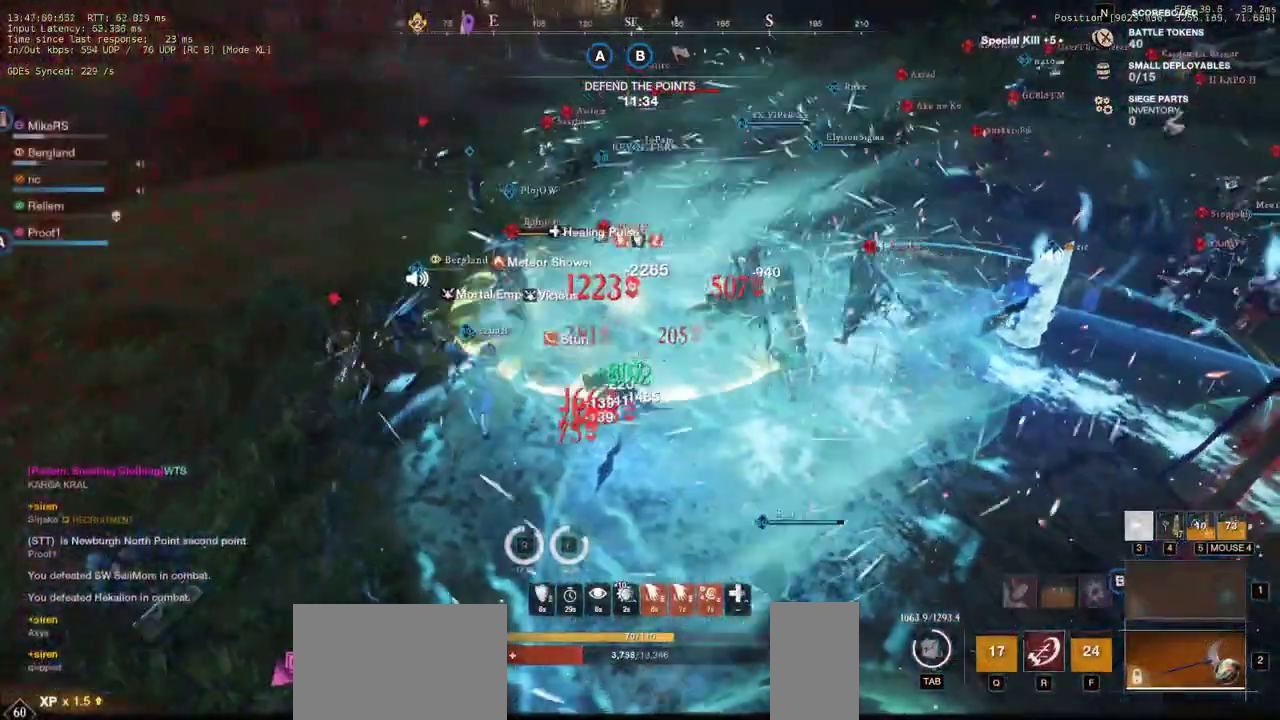
{"keys": ["s"], "mouse": [], "events": [[50, "shift", "down"], [167, "shift", "up"], [200, "shift", "down"], [317, "shift", "up"], [367, "shift", "down"], [450, "shift", "up"]]}
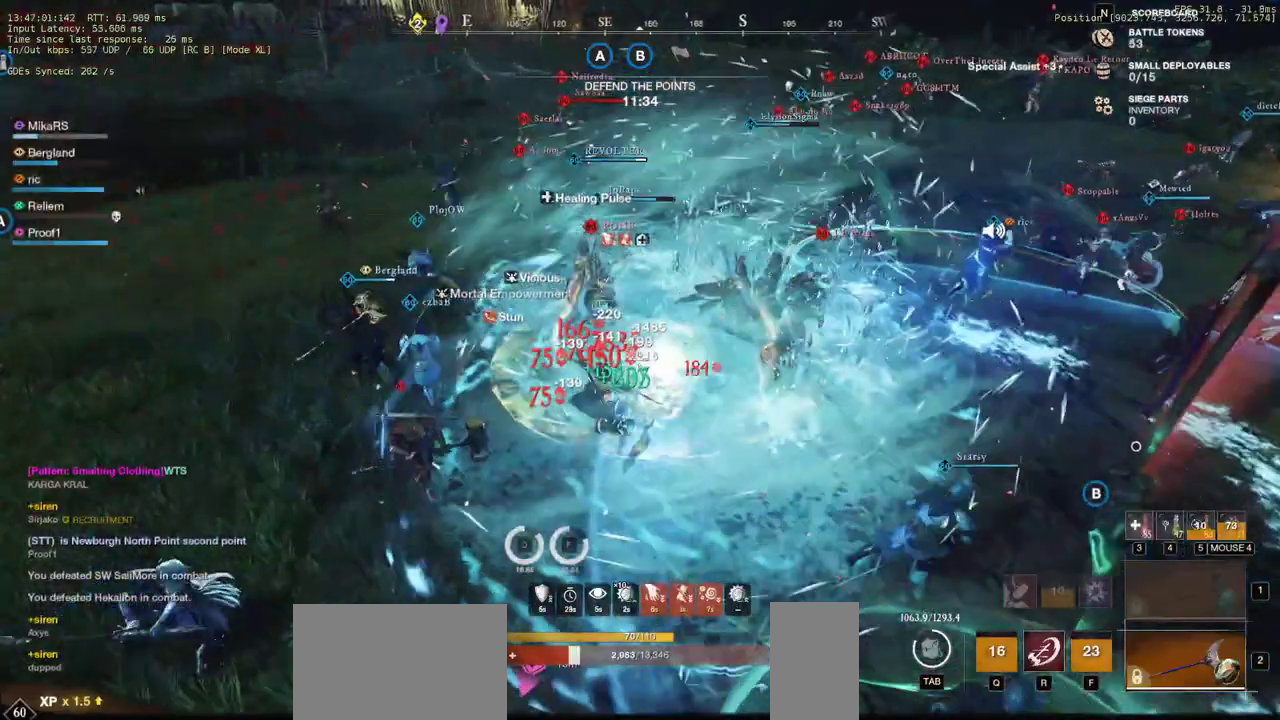
{"keys": ["s", "shift"], "mouse": [], "events": [[17, "shift", "down"], [117, "shift", "up"], [167, "shift", "down"], [283, "shift", "up"], [333, "shift", "down"], [433, "shift", "up"], [483, "shift", "down"]]}
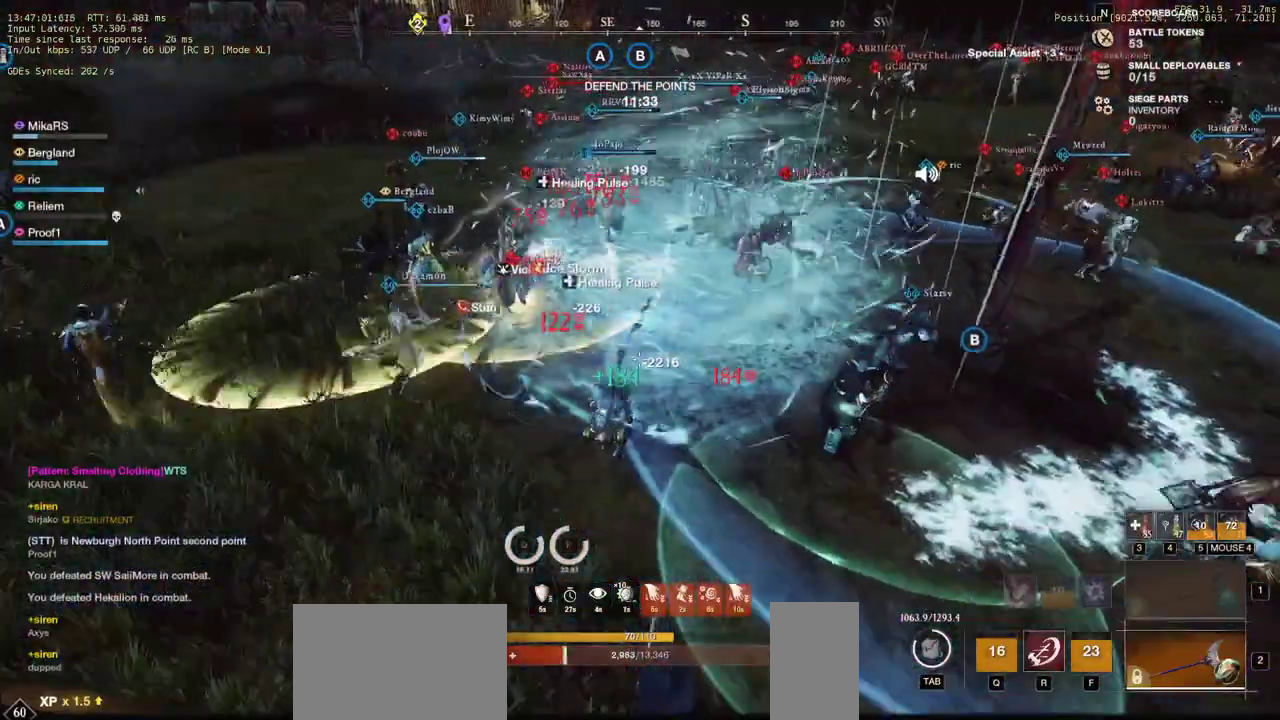
{"keys": ["a", "s"], "mouse": [], "events": [[117, "a", "down"], [333, "shift", "up"]]}
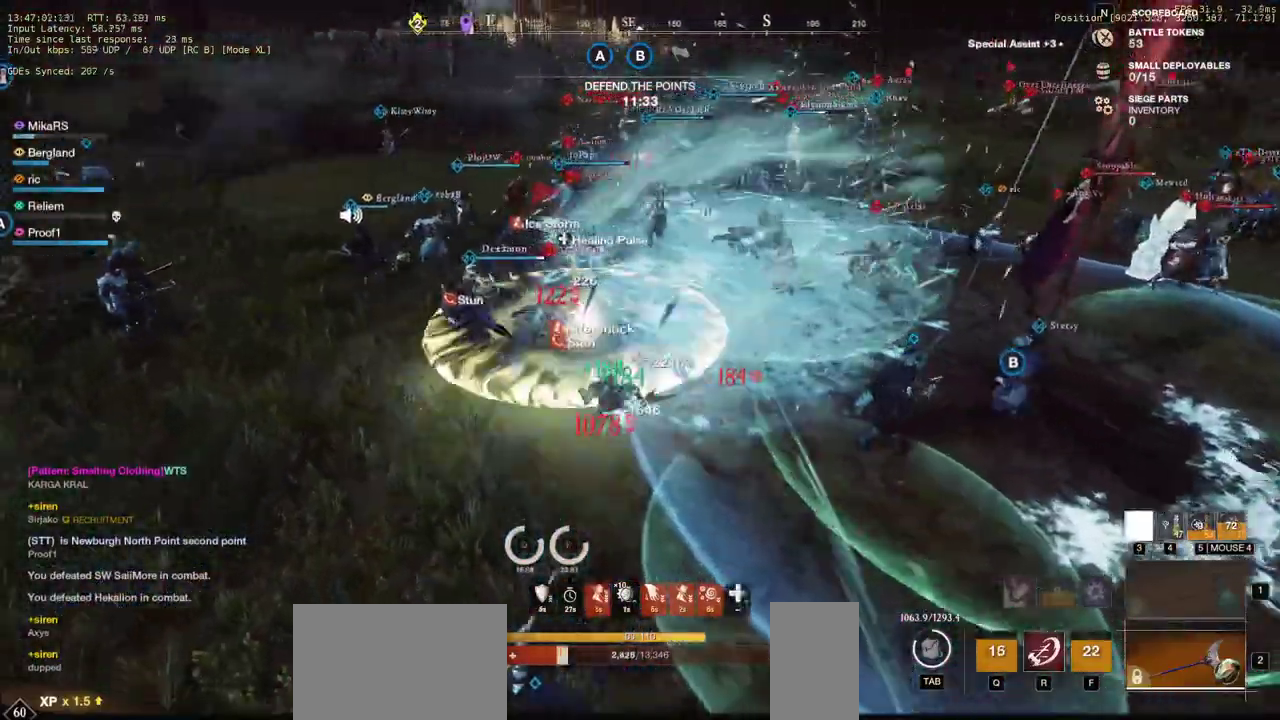
{"keys": ["a", "s", "shift"], "mouse": [], "events": [[267, "shift", "down"], [400, "shift", "up"], [450, "shift", "down"]]}
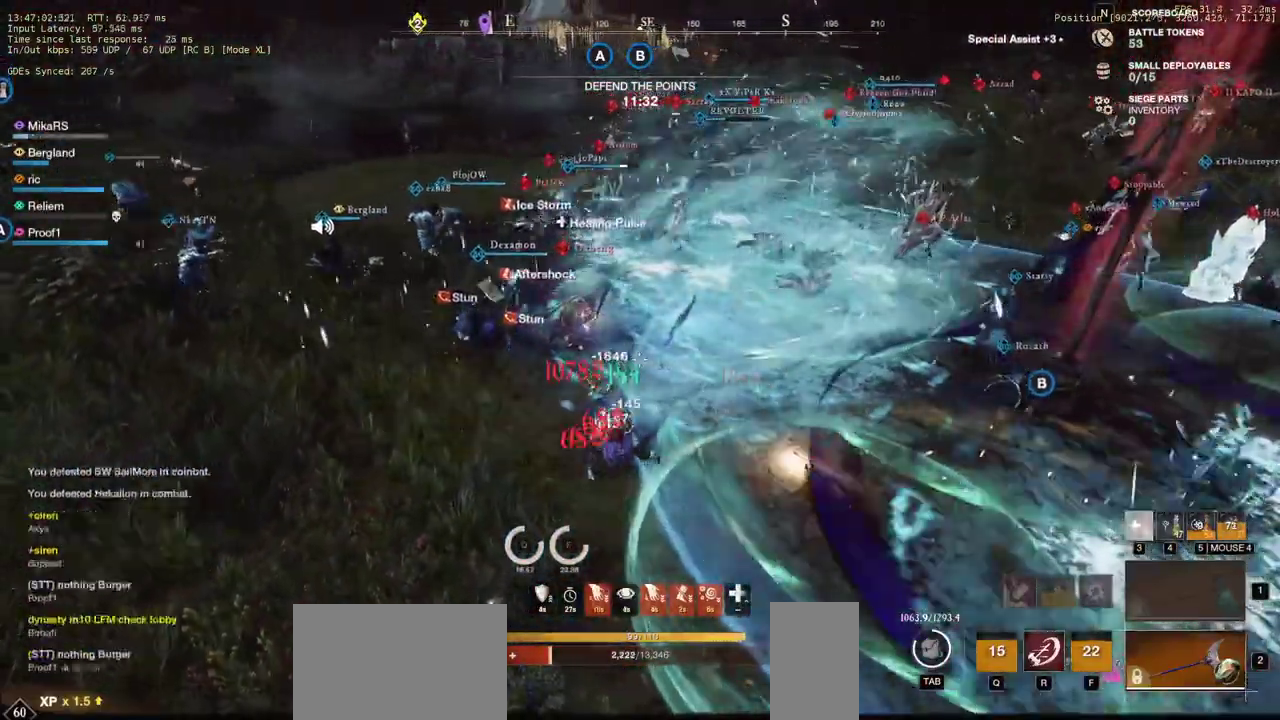
{"keys": ["a", "s", "shift"], "mouse": [], "events": [[67, "shift", "up"], [133, "shift", "down"], [233, "shift", "up"], [283, "shift", "down"], [417, "shift", "up"], [450, "shift", "down"]]}
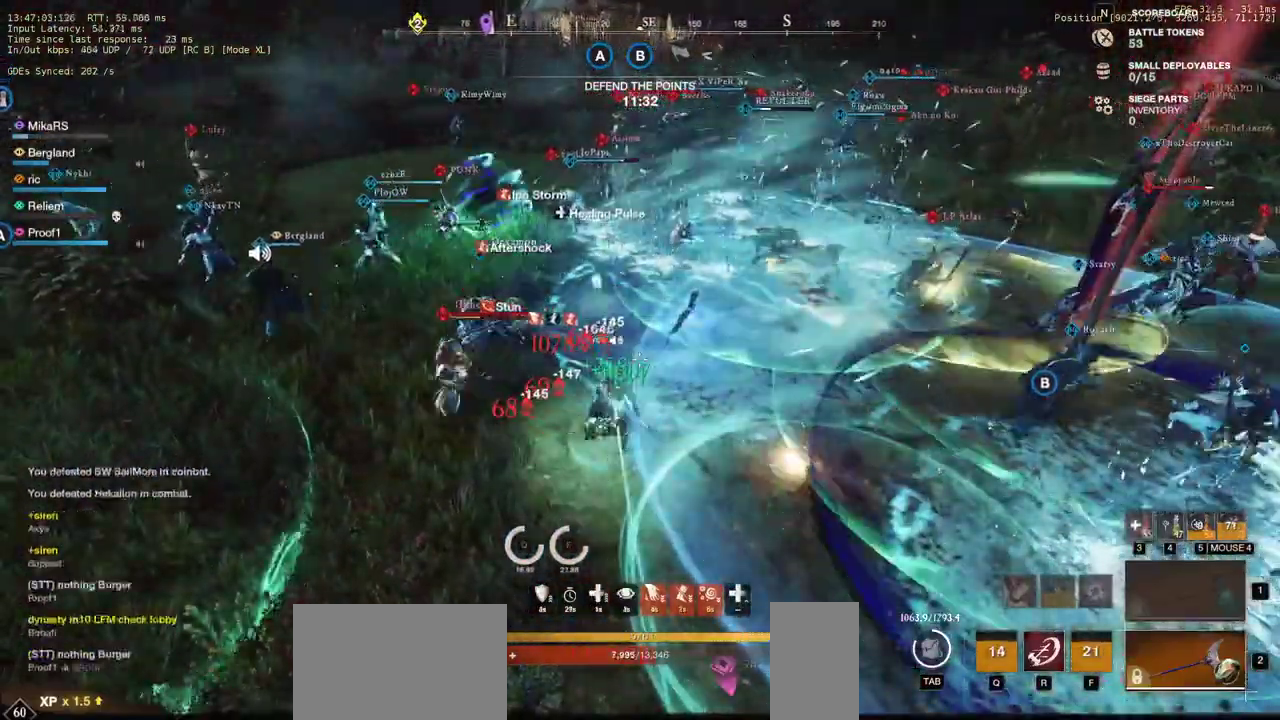
{"keys": ["a", "s", "shift"], "mouse": [], "events": [[50, "shift", "up"], [83, "d", "down"], [117, "shift", "down"], [267, "a", "up"], [283, "shift", "up"], [317, "shift", "down"], [333, "a", "down"], [400, "d", "up"], [450, "shift", "up"], [500, "shift", "down"]]}
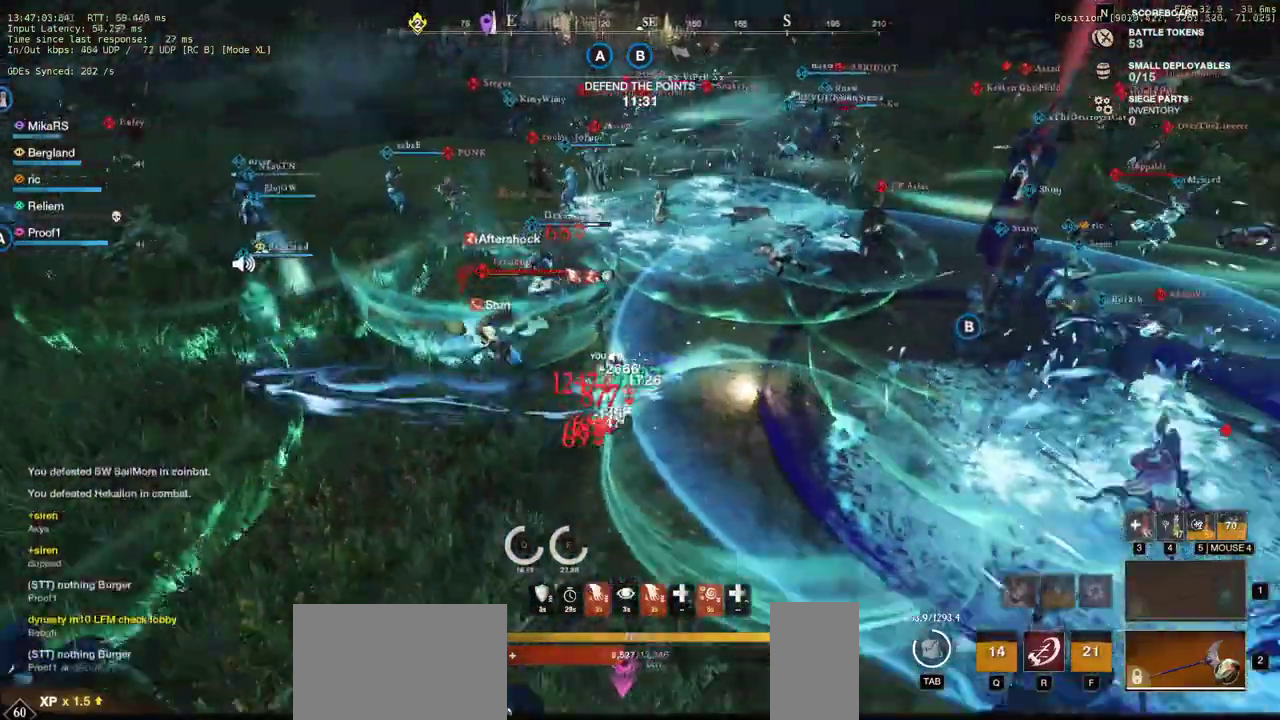
{"keys": ["a"], "mouse": [], "events": [[150, "shift", "up"], [267, "s", "up"]]}